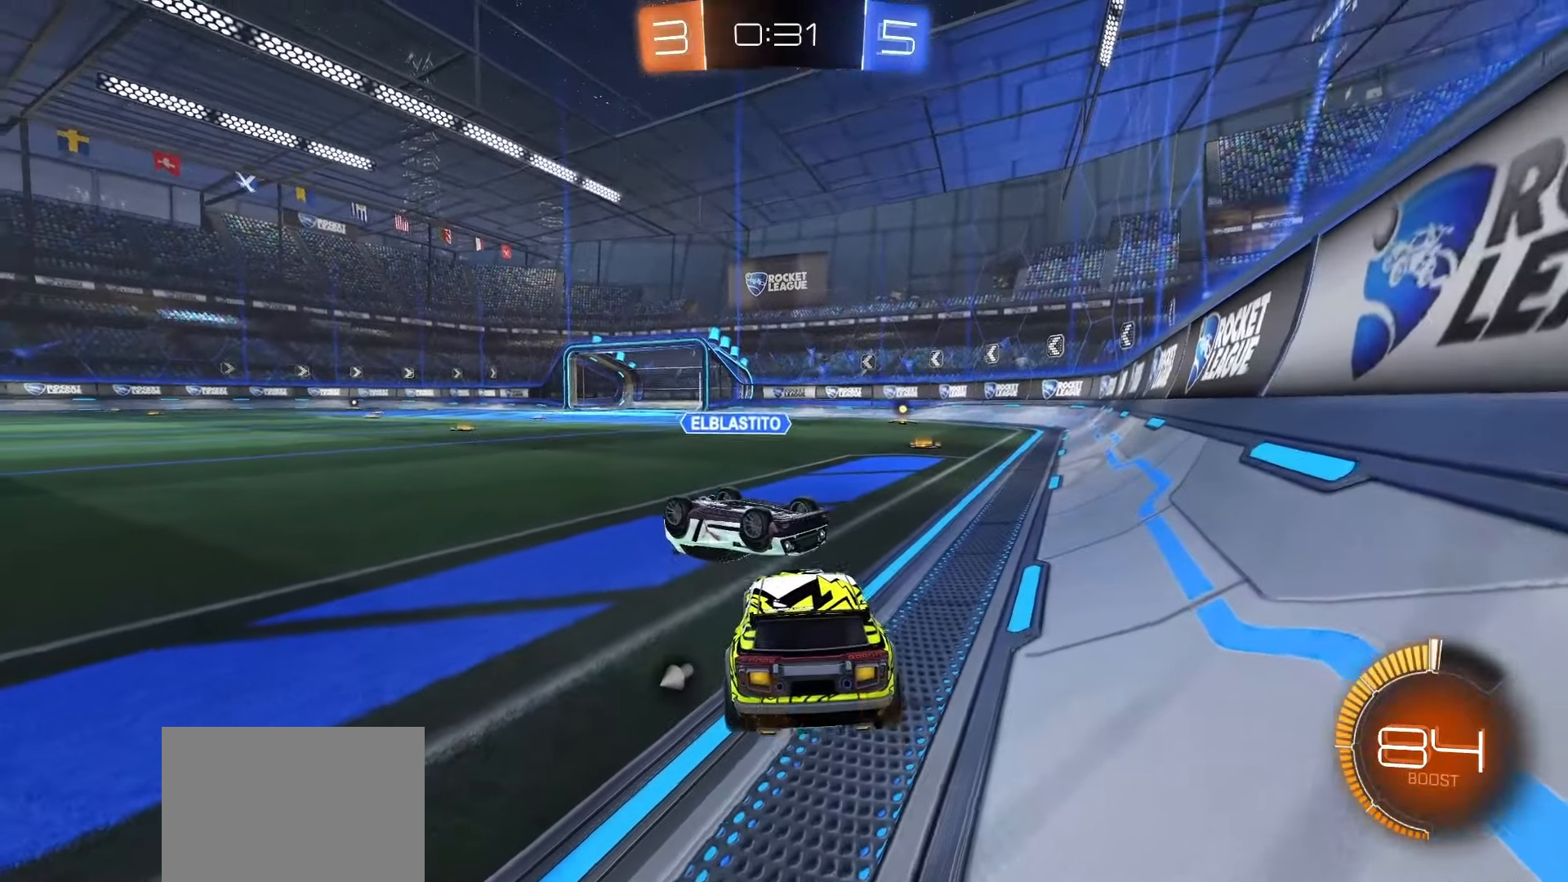
Gameplay with a controller (PlayStation layout); each line is a JSON object with the inputs held at the frame after it (dt_ms = milliseconds from this image to that frame). "events" lists button and stick changes between this image and that frame as [ms after this image, input, new state], when the widget could be followed in between. Not read: L3 R3.
{"dt_ms": 500, "buttons": [], "left_stick": "left", "right_stick": "center", "events": [[33, "R2", "up"], [183, "left_stick", "center"], [350, "CROSS", "down"], [367, "CROSS", "up"], [367, "left_stick", "left"]]}
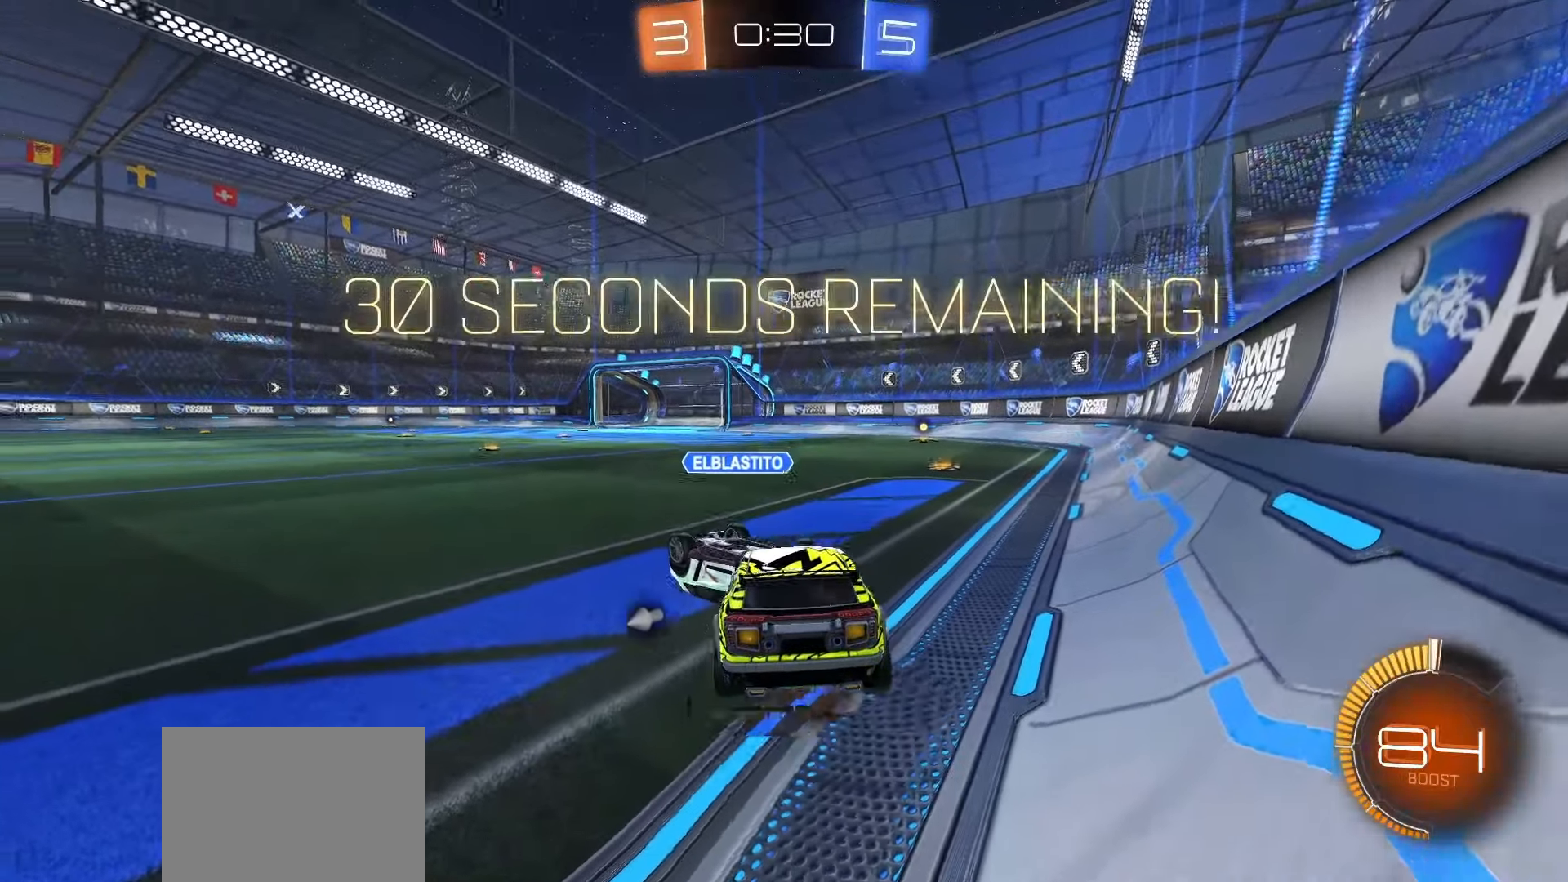
{"dt_ms": 500, "buttons": ["R2"], "left_stick": "right", "right_stick": "center", "events": [[17, "left_stick", "center"], [33, "R2", "down"], [167, "left_stick", "down-left"], [183, "SQUARE", "down"], [233, "left_stick", "down"], [317, "SQUARE", "up"], [400, "left_stick", "center"], [483, "left_stick", "right"]]}
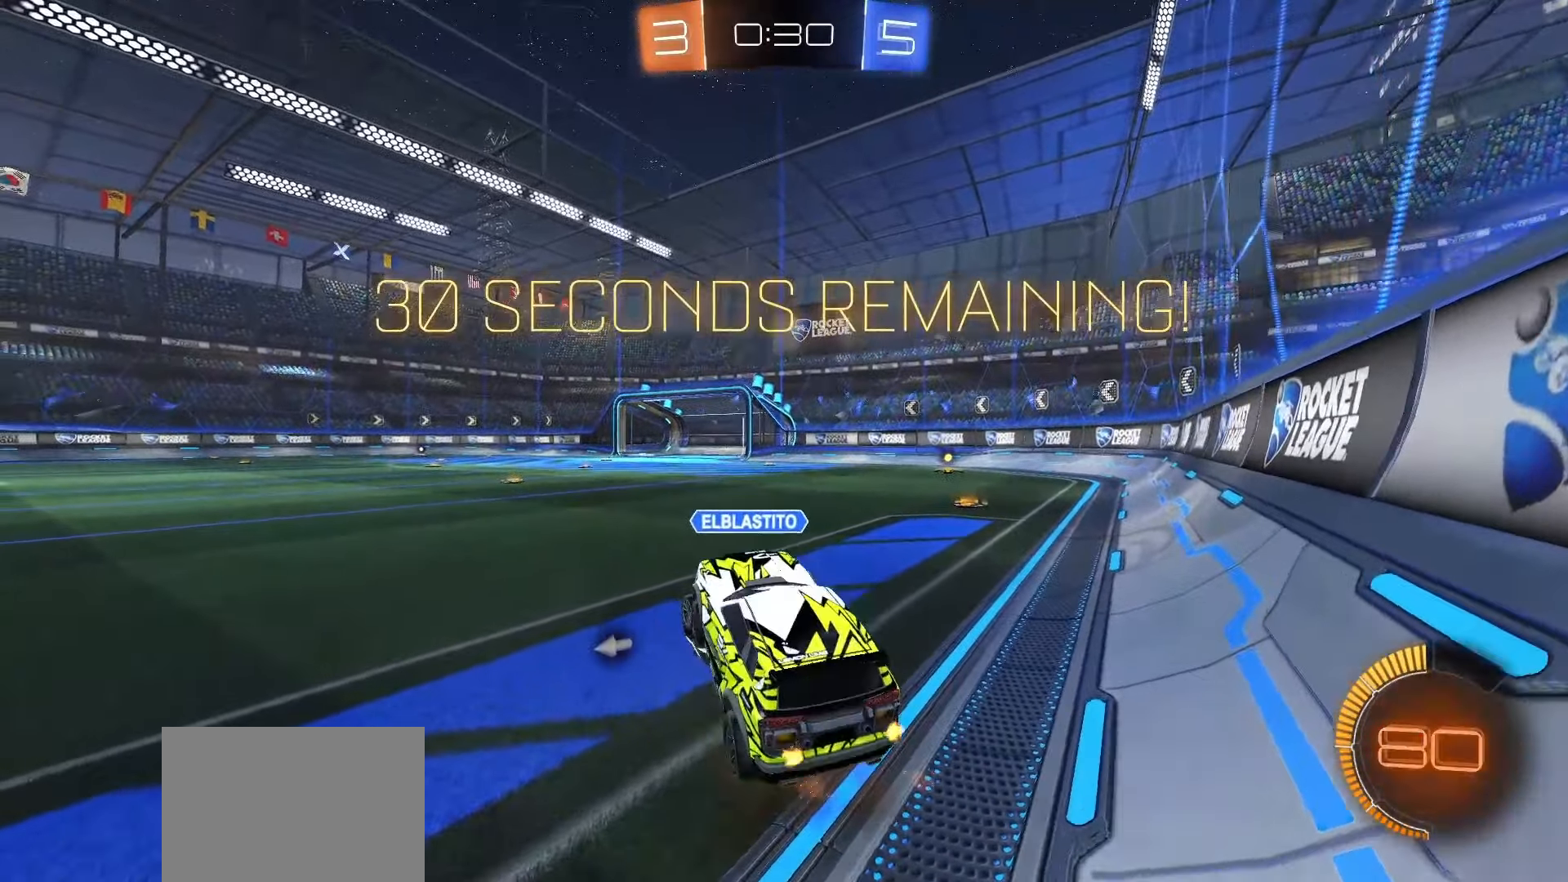
{"dt_ms": 500, "buttons": [], "left_stick": "center", "right_stick": "center", "events": [[250, "left_stick", "center"], [500, "R2", "up"]]}
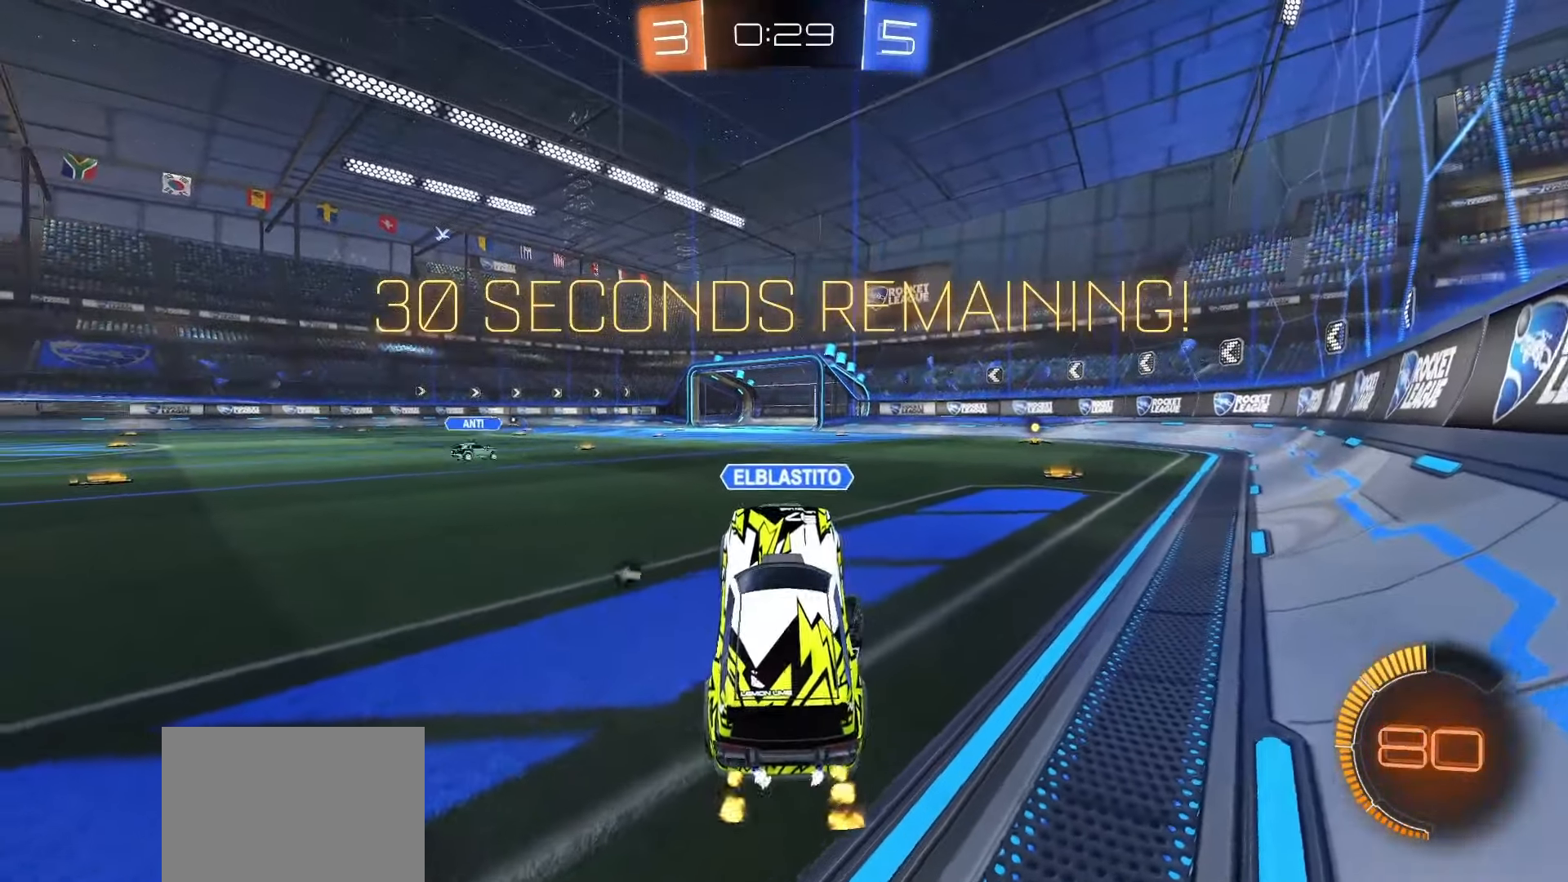
{"dt_ms": 500, "buttons": [], "left_stick": "center", "right_stick": "center", "events": [[67, "TRIANGLE", "down"], [117, "TRIANGLE", "up"]]}
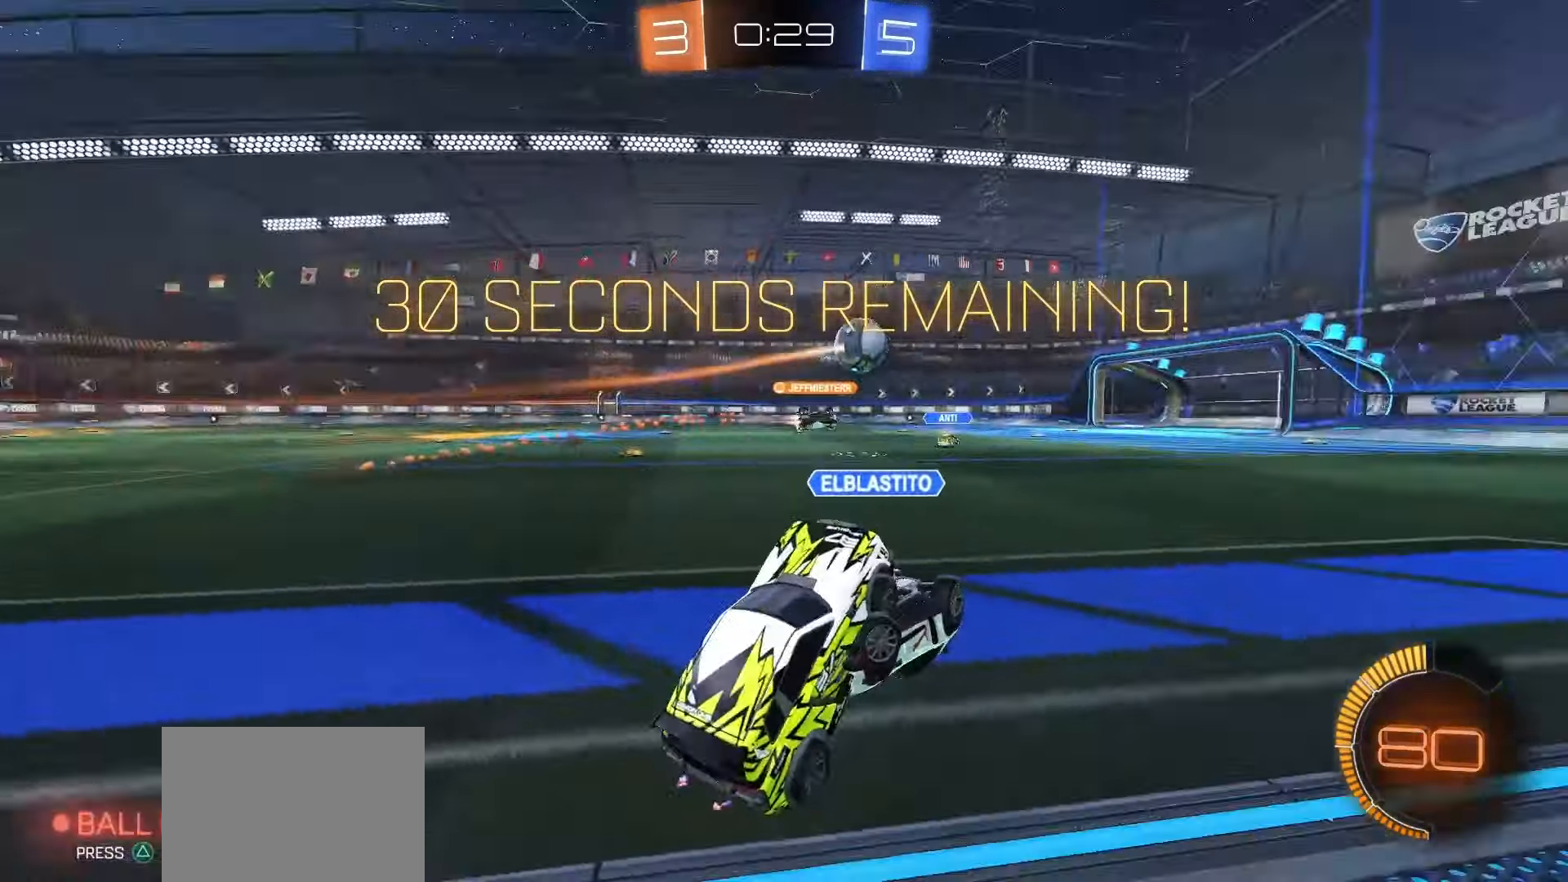
{"dt_ms": 500, "buttons": ["R2"], "left_stick": "center", "right_stick": "center", "events": [[150, "R2", "down"], [283, "R2", "up"], [450, "R2", "down"]]}
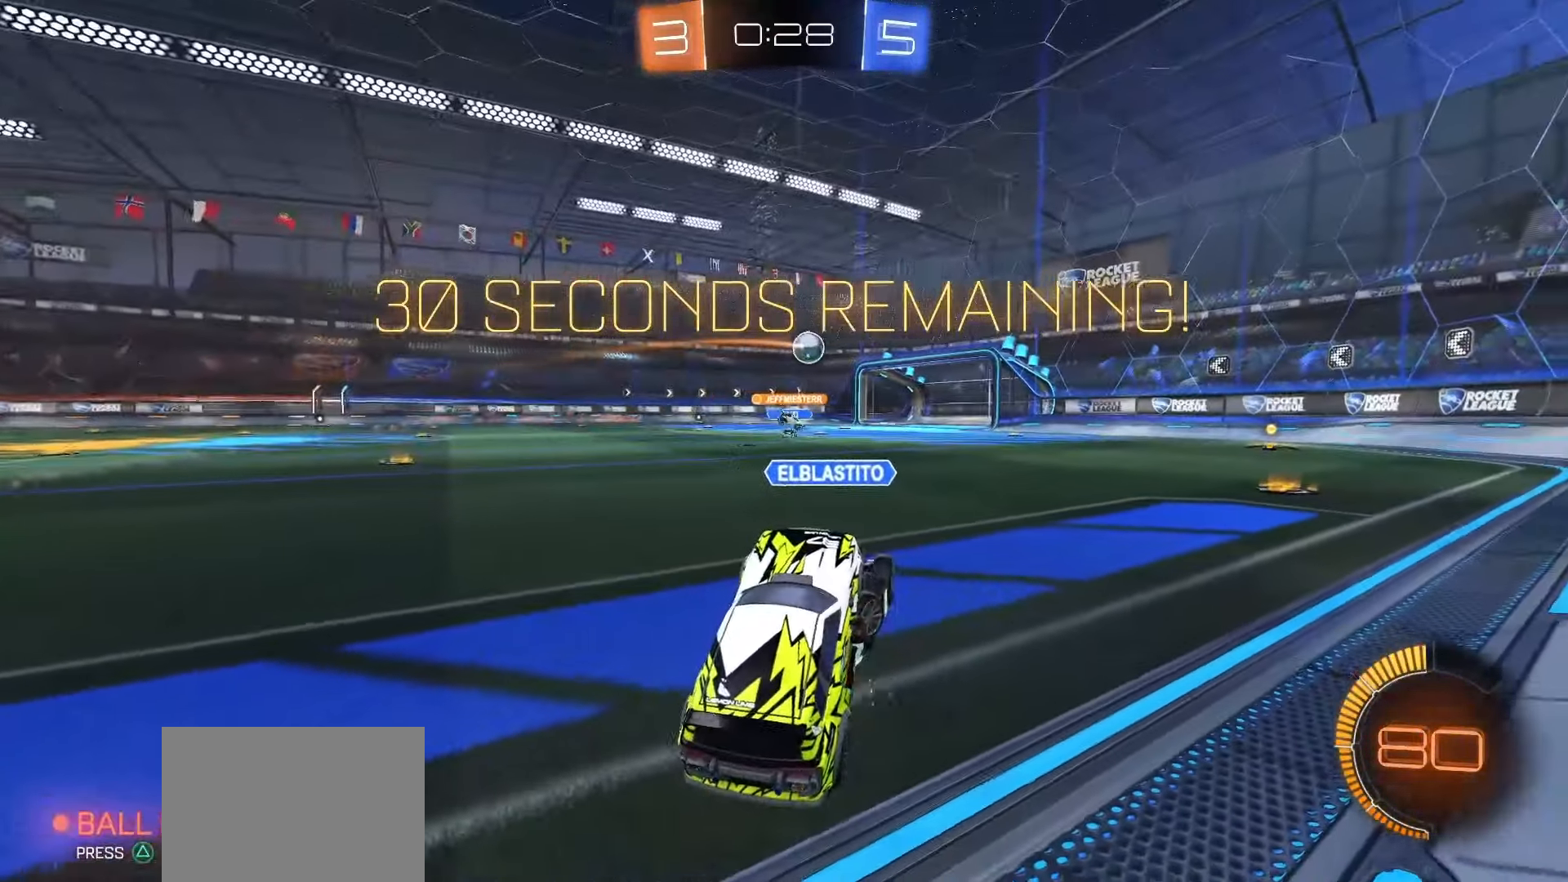
{"dt_ms": 500, "buttons": [], "left_stick": "center", "right_stick": "center", "events": [[267, "R2", "up"]]}
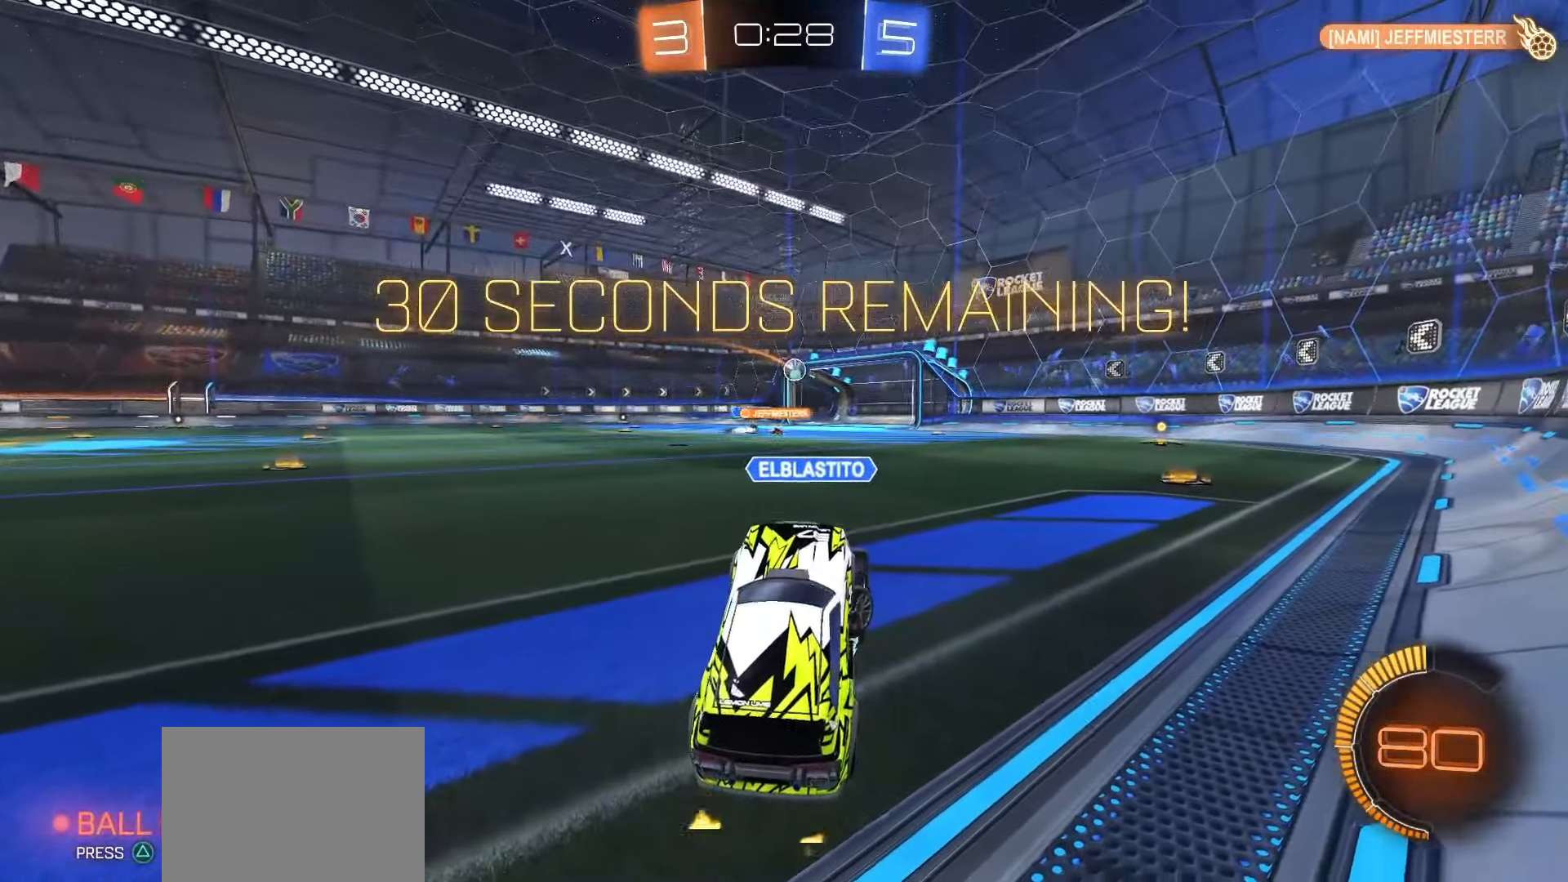
{"dt_ms": 500, "buttons": ["R2"], "left_stick": "center", "right_stick": "center", "events": [[17, "R2", "down"], [350, "R2", "up"], [483, "R2", "down"]]}
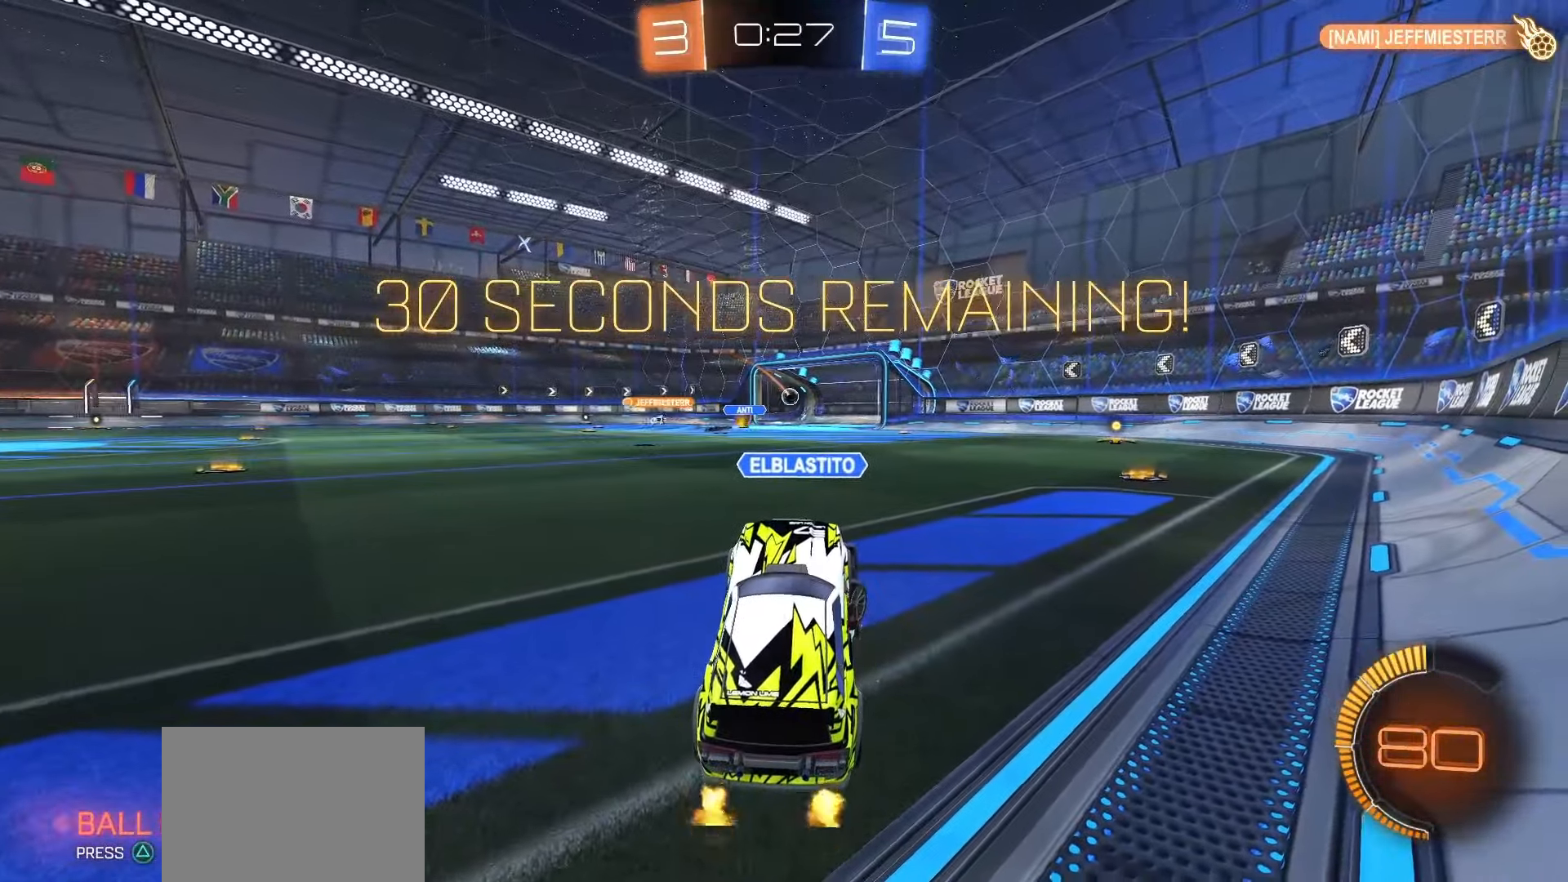
{"dt_ms": 500, "buttons": ["R2"], "left_stick": "center", "right_stick": "center", "events": []}
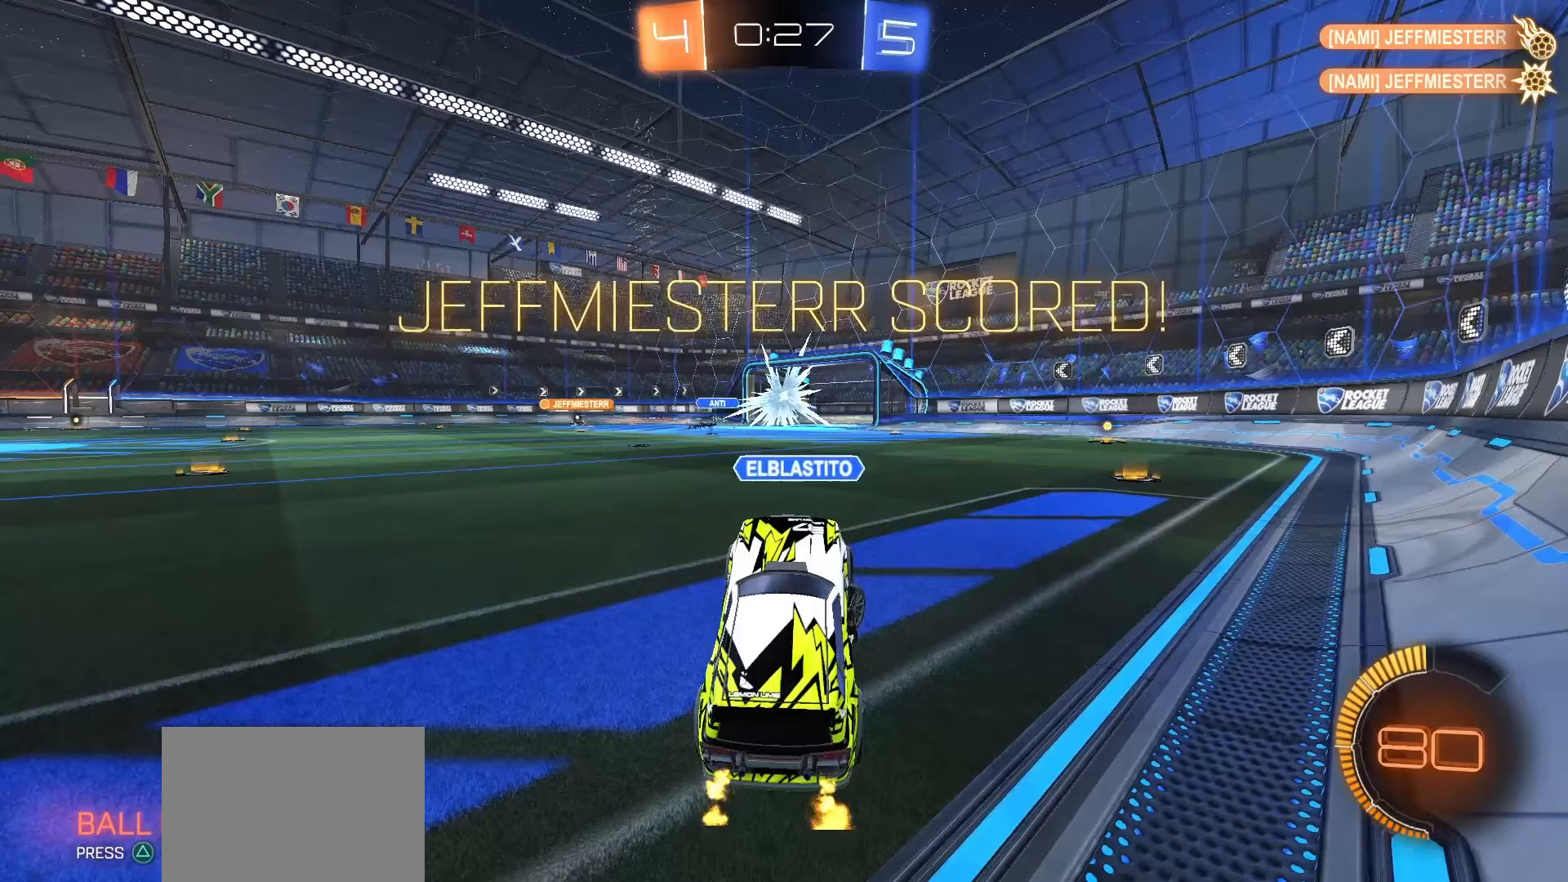
{"dt_ms": 500, "buttons": ["R2"], "left_stick": "center", "right_stick": "center", "events": [[217, "R2", "up"], [400, "R2", "down"]]}
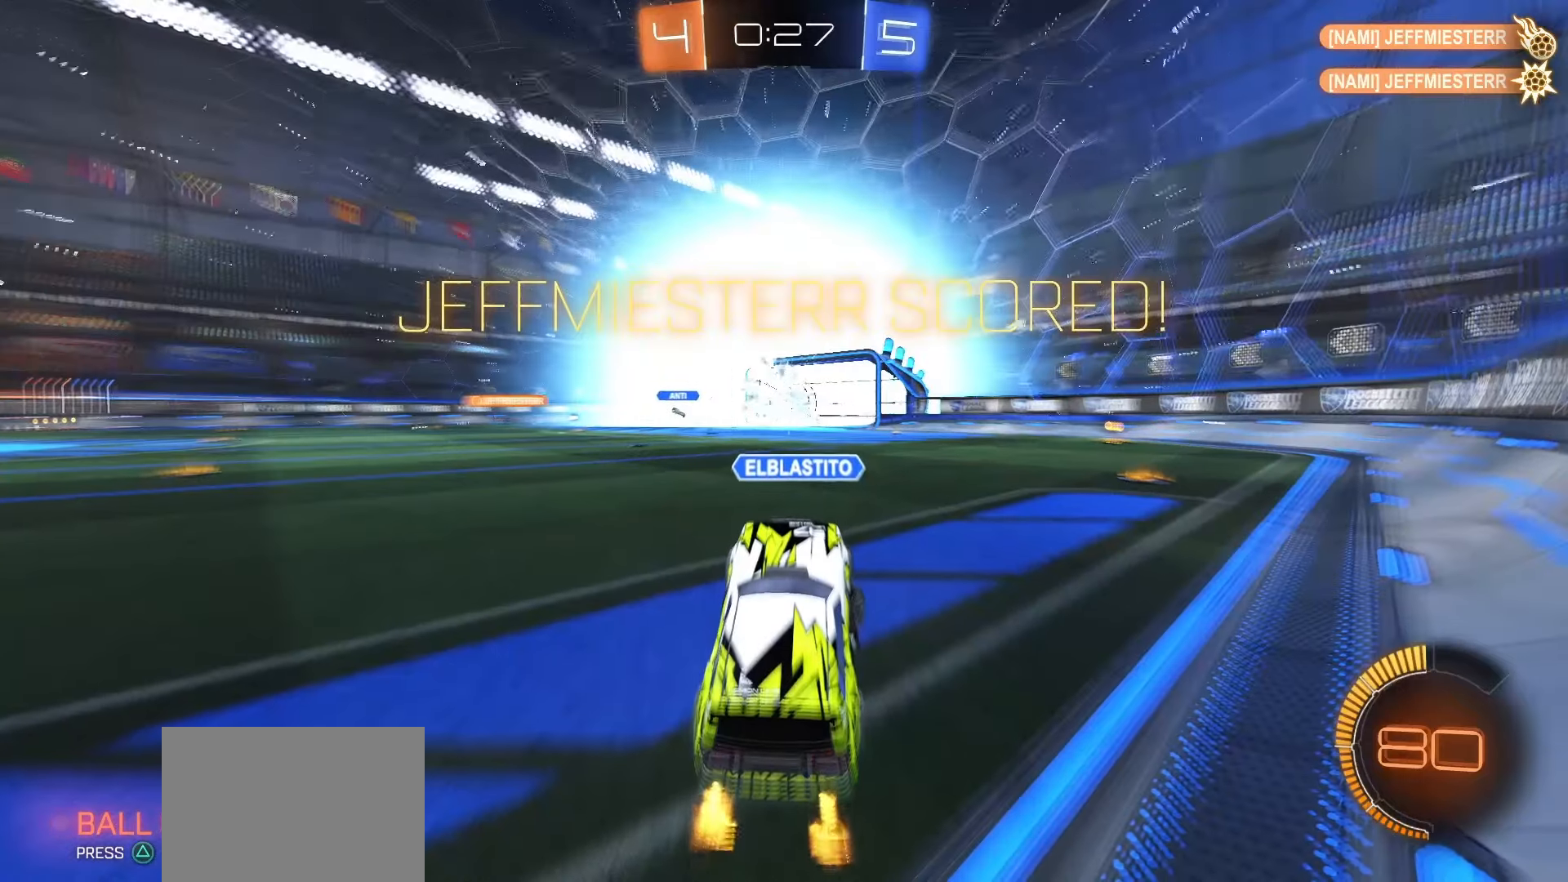
{"dt_ms": 500, "buttons": ["R2"], "left_stick": "center", "right_stick": "center", "events": []}
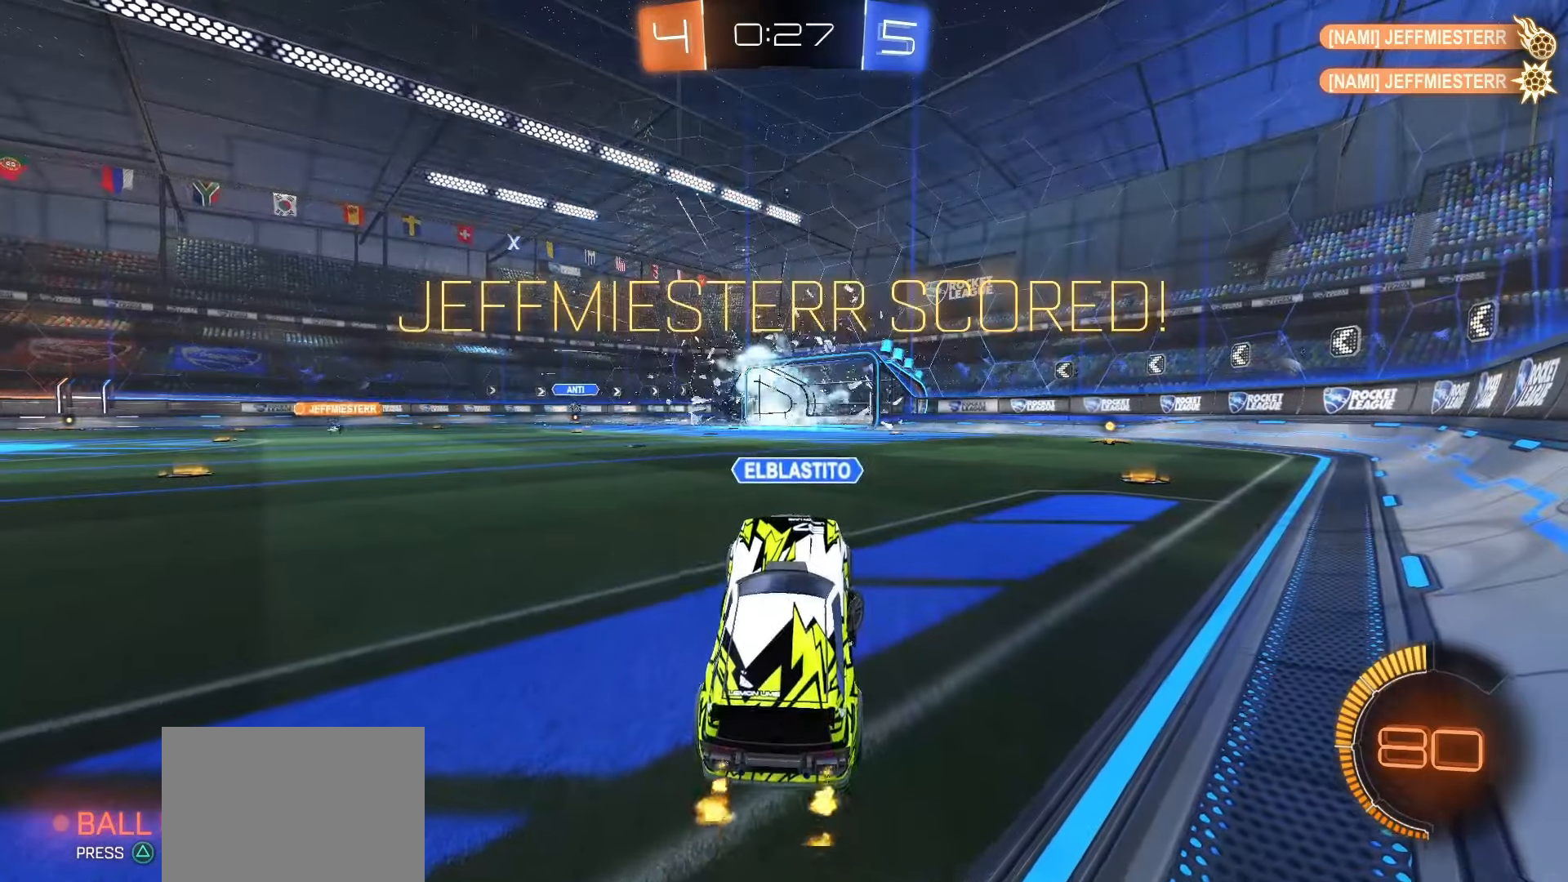
{"dt_ms": 500, "buttons": ["R2"], "left_stick": "center", "right_stick": "center", "events": [[250, "DPAD_LEFT", "down"], [333, "DPAD_LEFT", "up"]]}
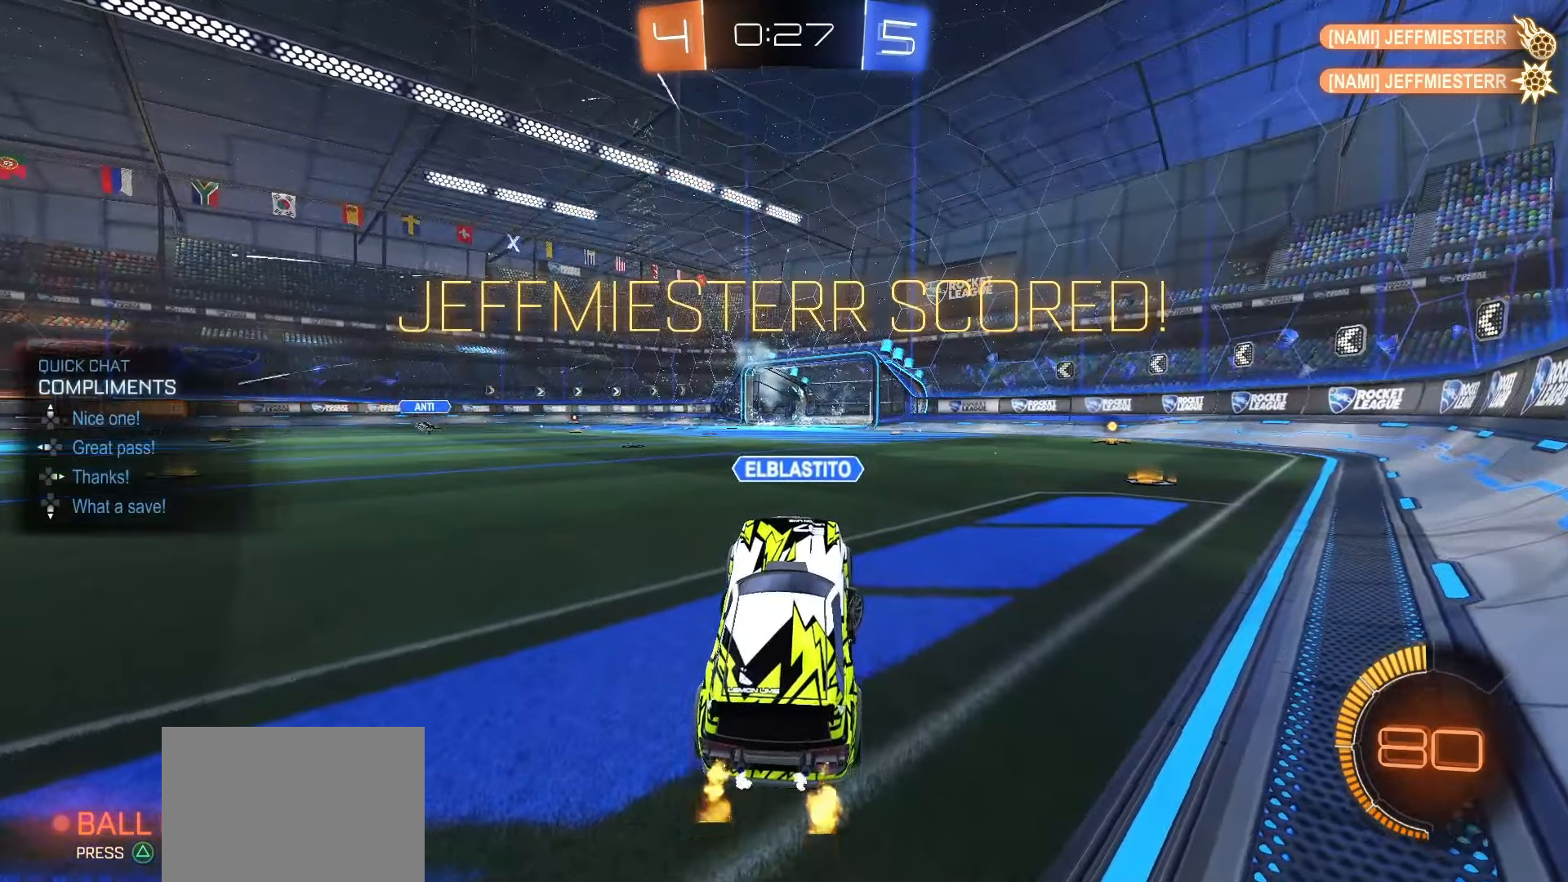
{"dt_ms": 500, "buttons": ["R2"], "left_stick": "center", "right_stick": "center", "events": []}
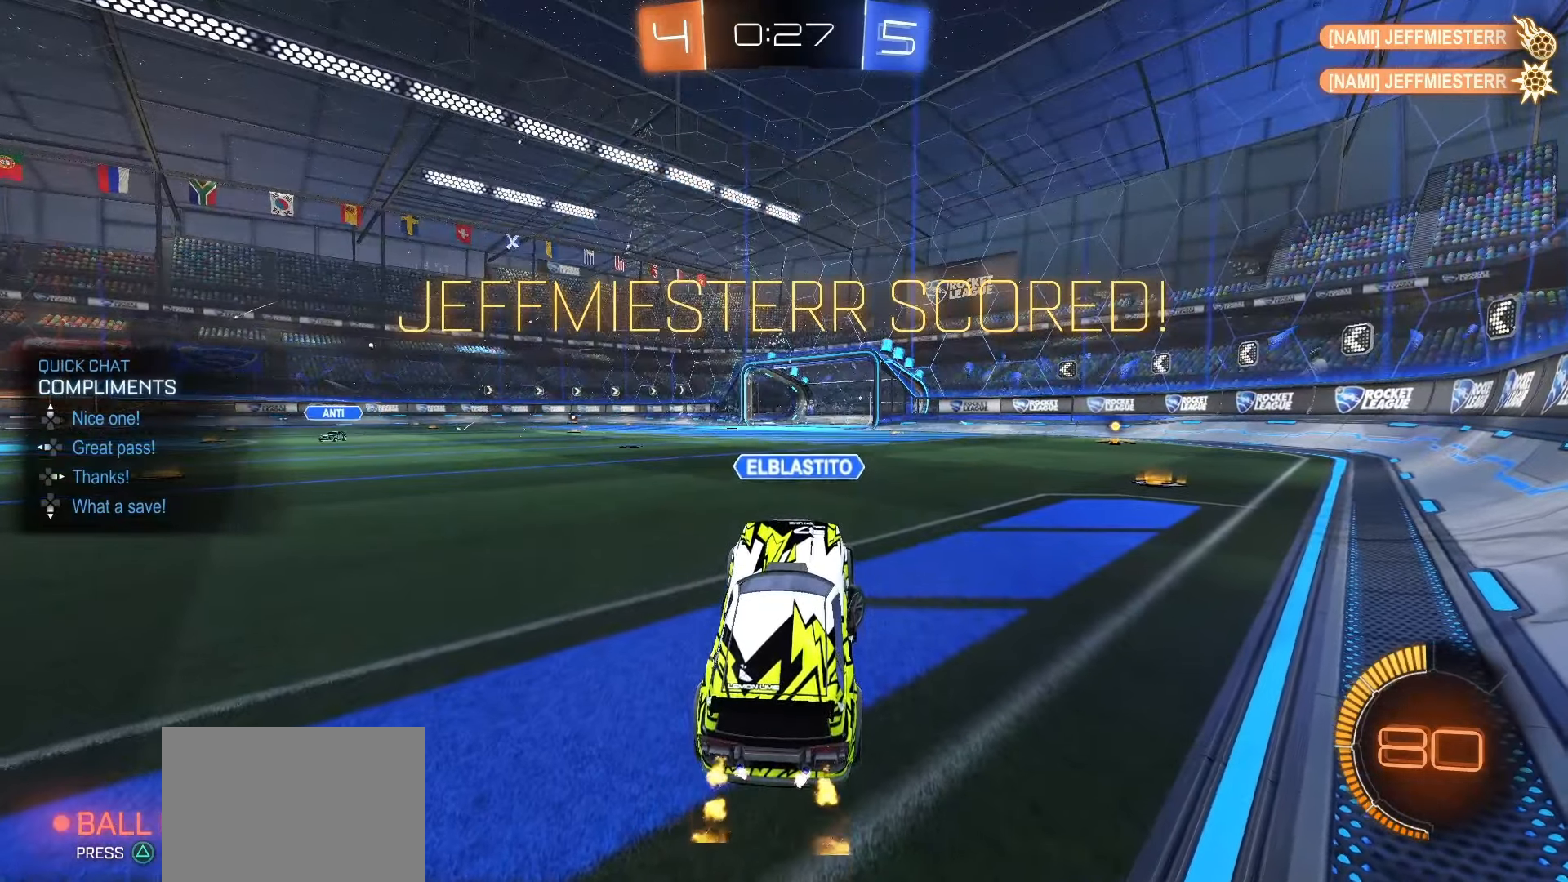
{"dt_ms": 500, "buttons": ["R2"], "left_stick": "center", "right_stick": "center", "events": []}
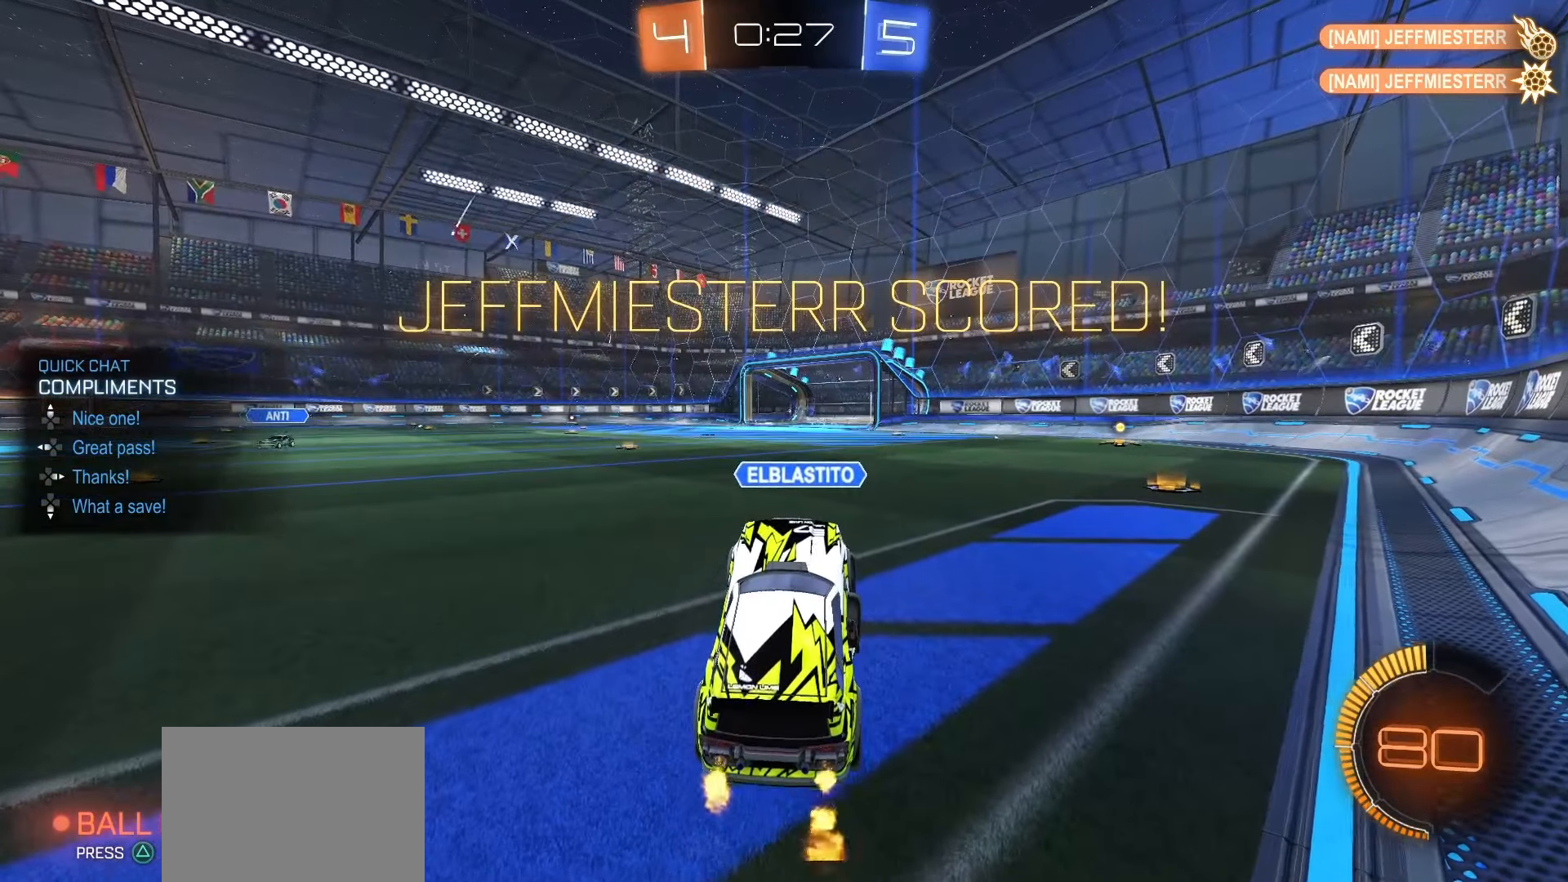
{"dt_ms": 500, "buttons": ["R2", "DPAD_UP"], "left_stick": "center", "right_stick": "center", "events": [[417, "DPAD_UP", "down"]]}
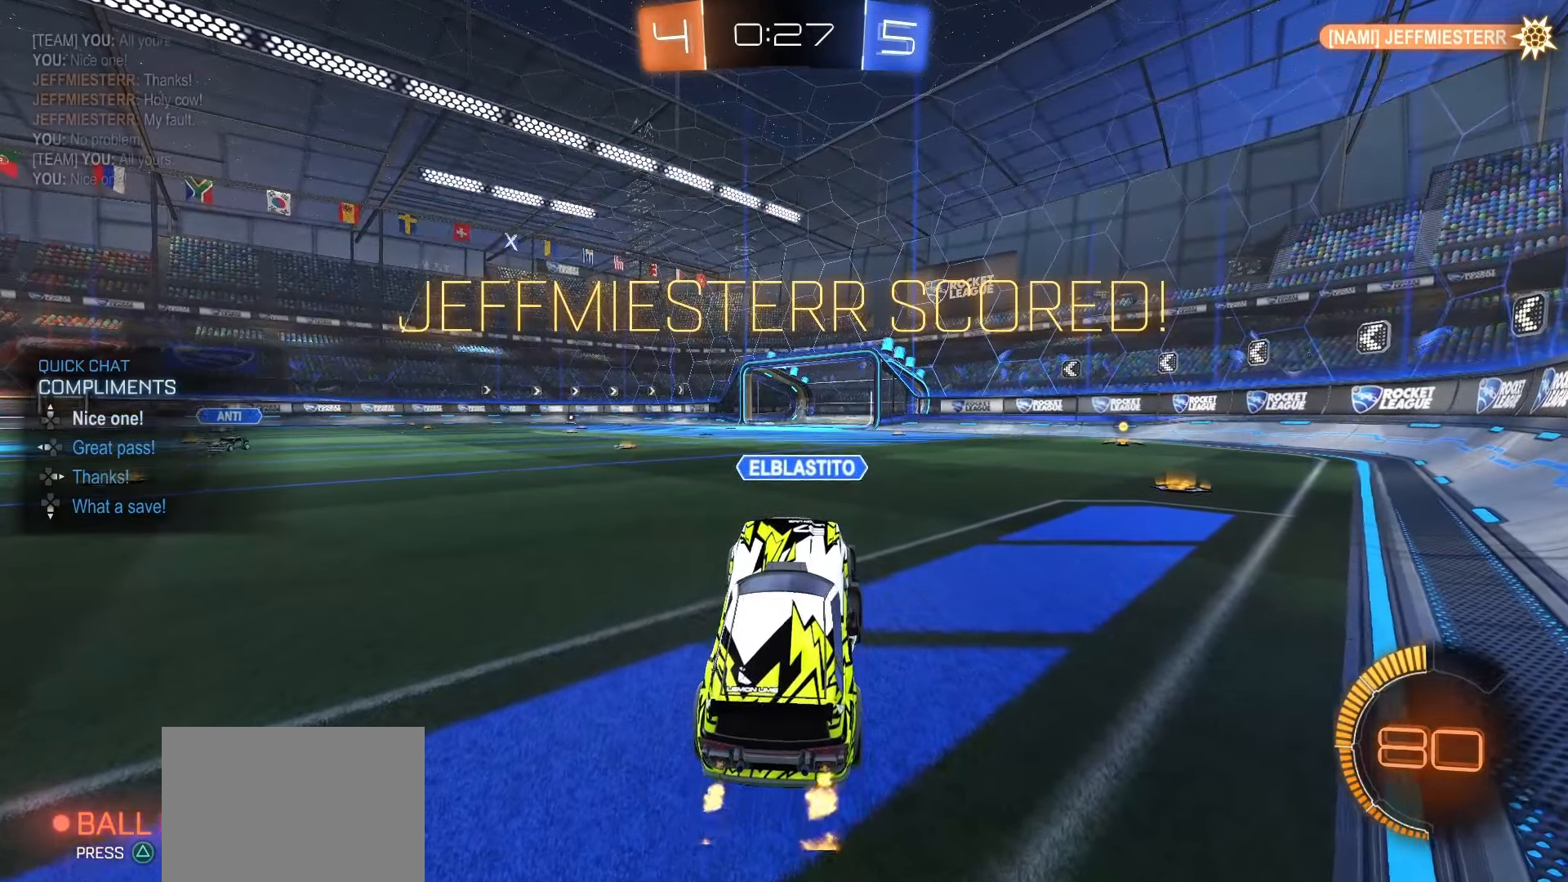
{"dt_ms": 500, "buttons": ["R2"], "left_stick": "center", "right_stick": "center", "events": [[33, "DPAD_UP", "up"]]}
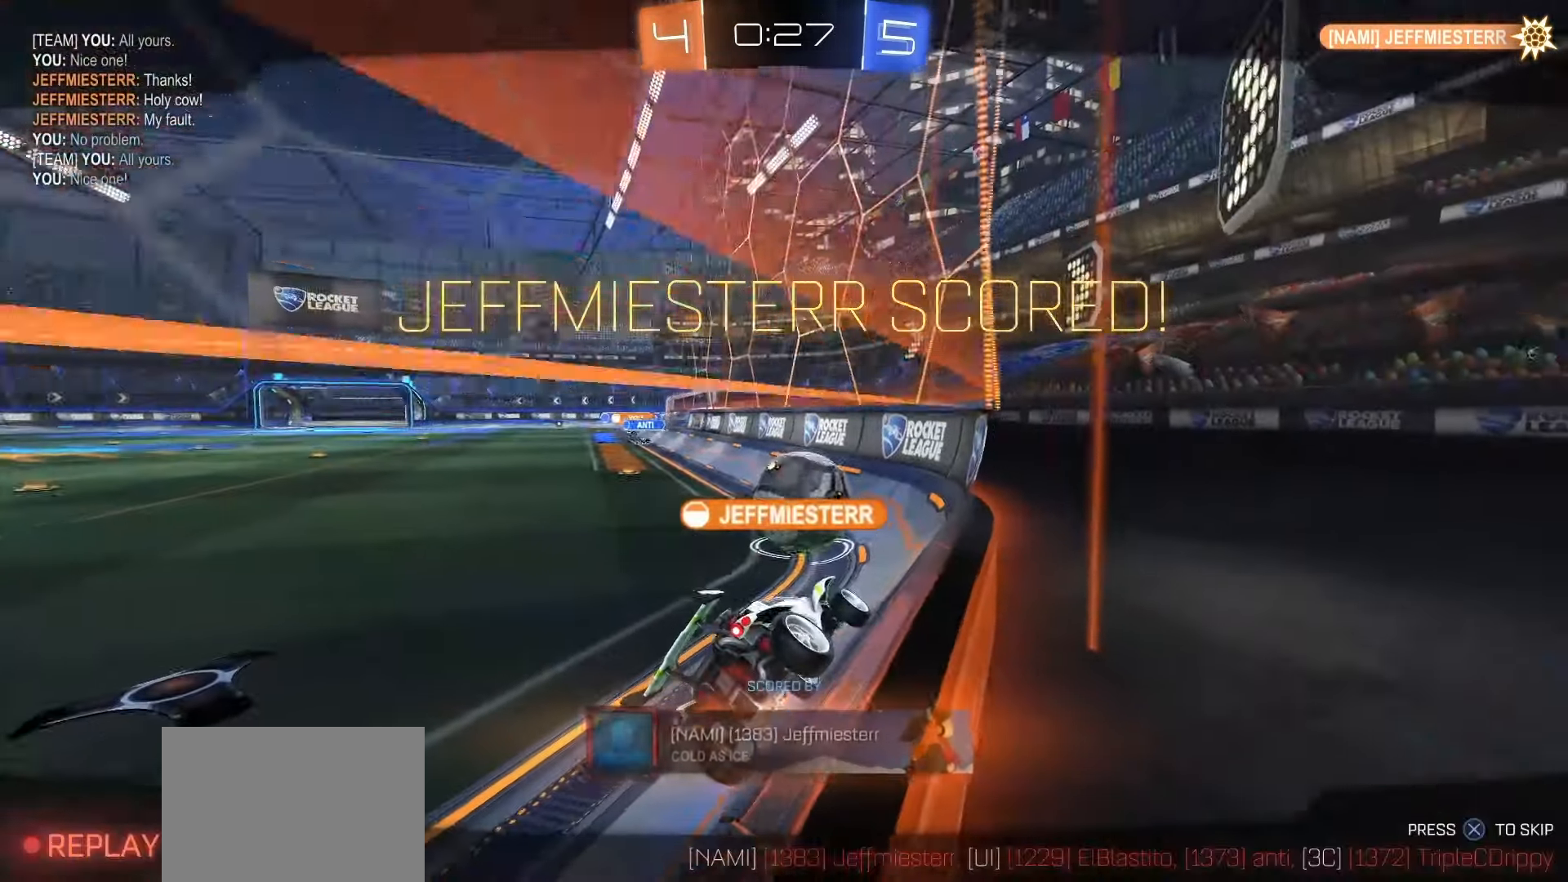
{"dt_ms": 500, "buttons": ["R2"], "left_stick": "center", "right_stick": "center", "events": []}
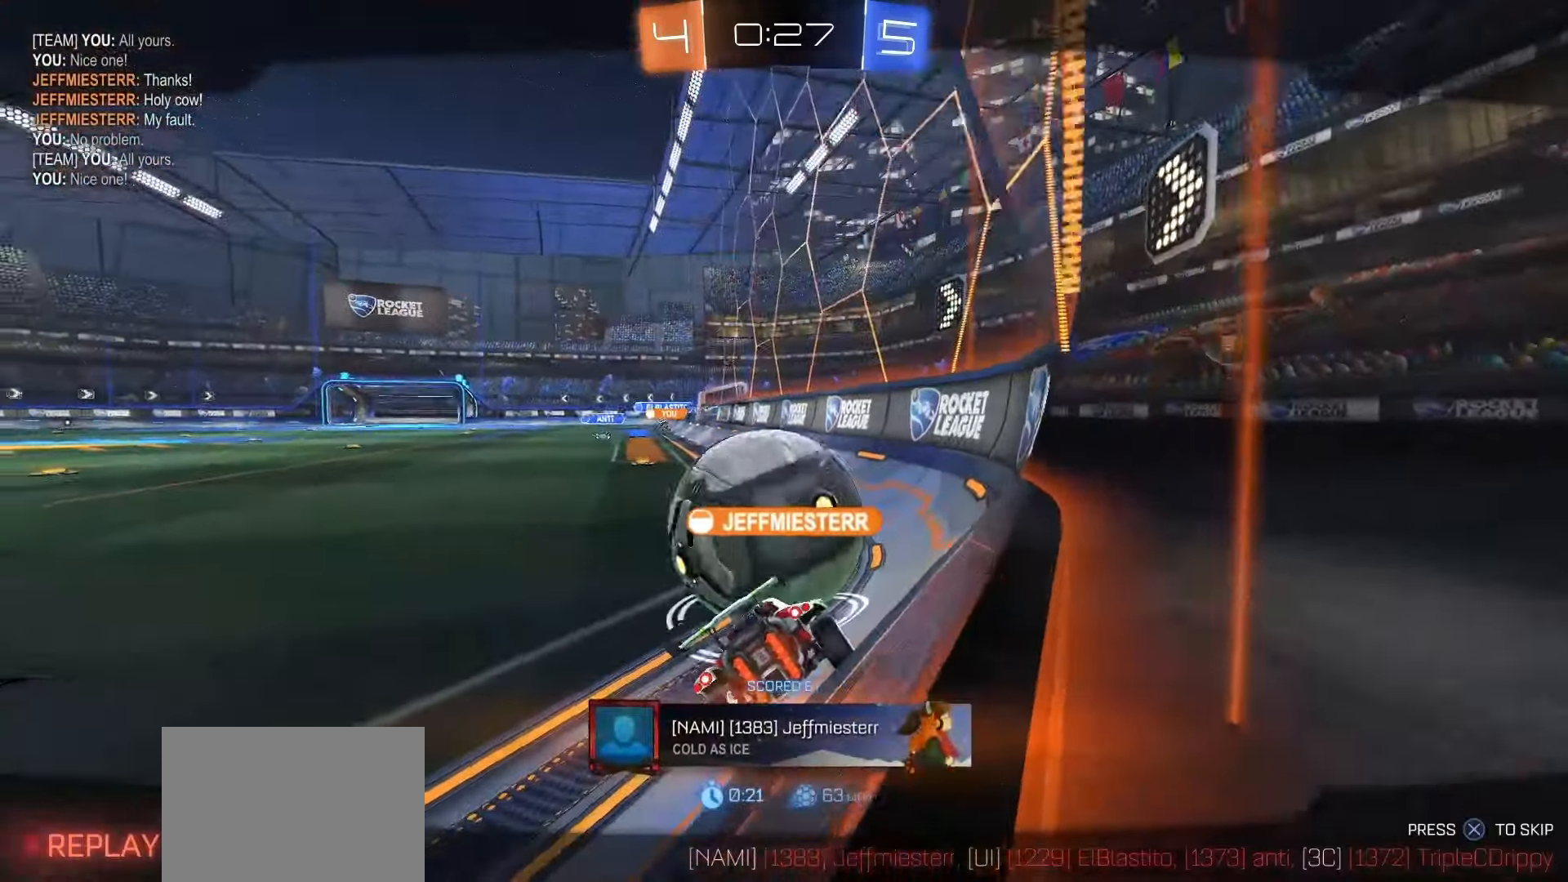
{"dt_ms": 1000, "buttons": [], "left_stick": "center", "right_stick": "center"}
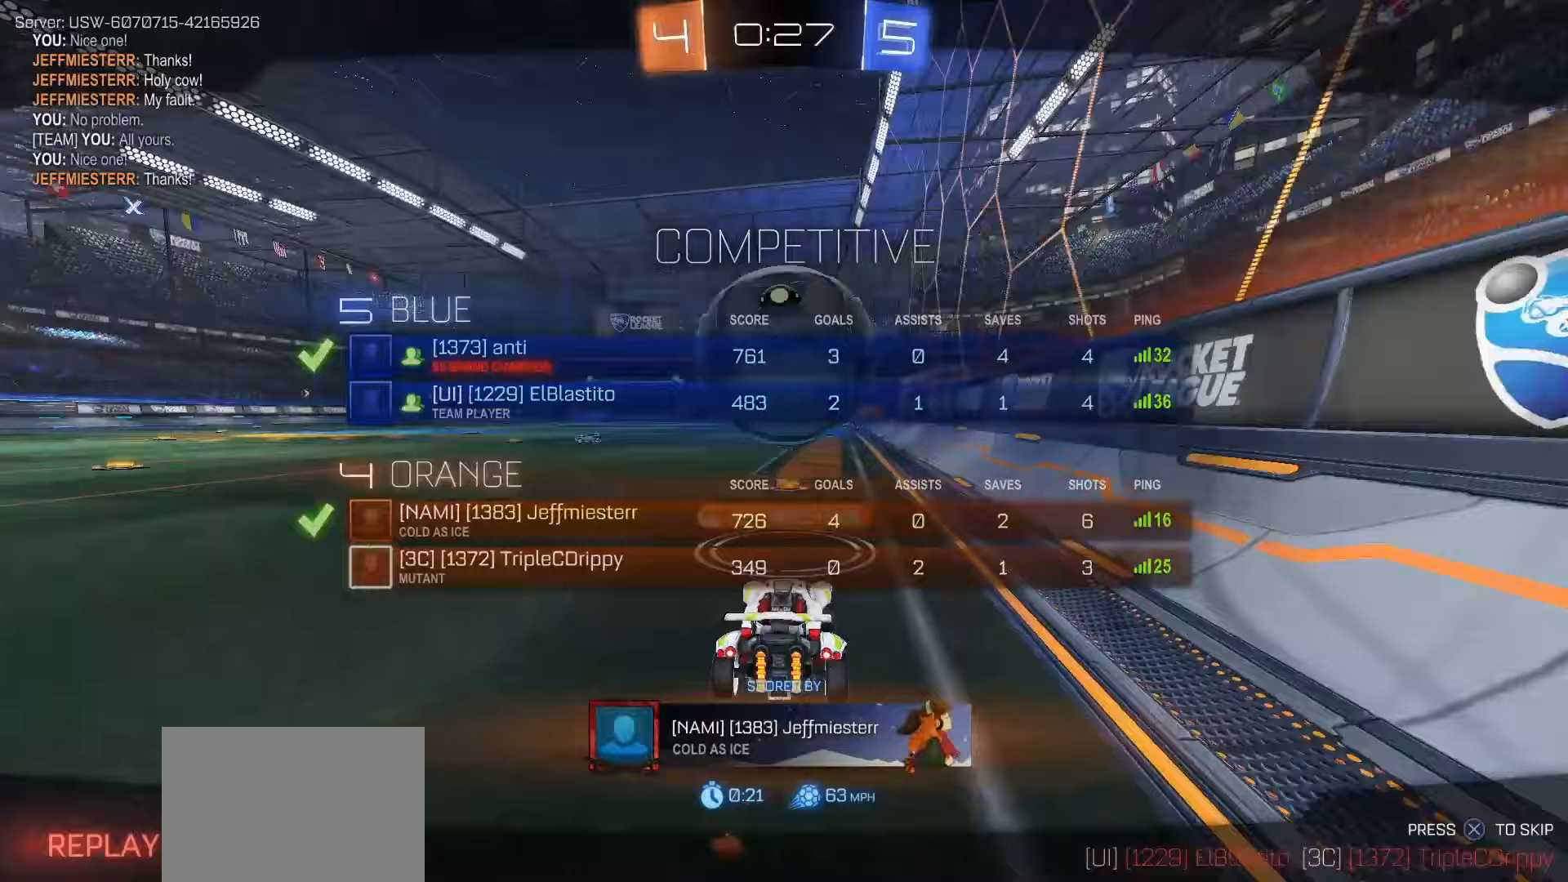
{"dt_ms": 500, "buttons": [], "left_stick": "center", "right_stick": "center", "events": []}
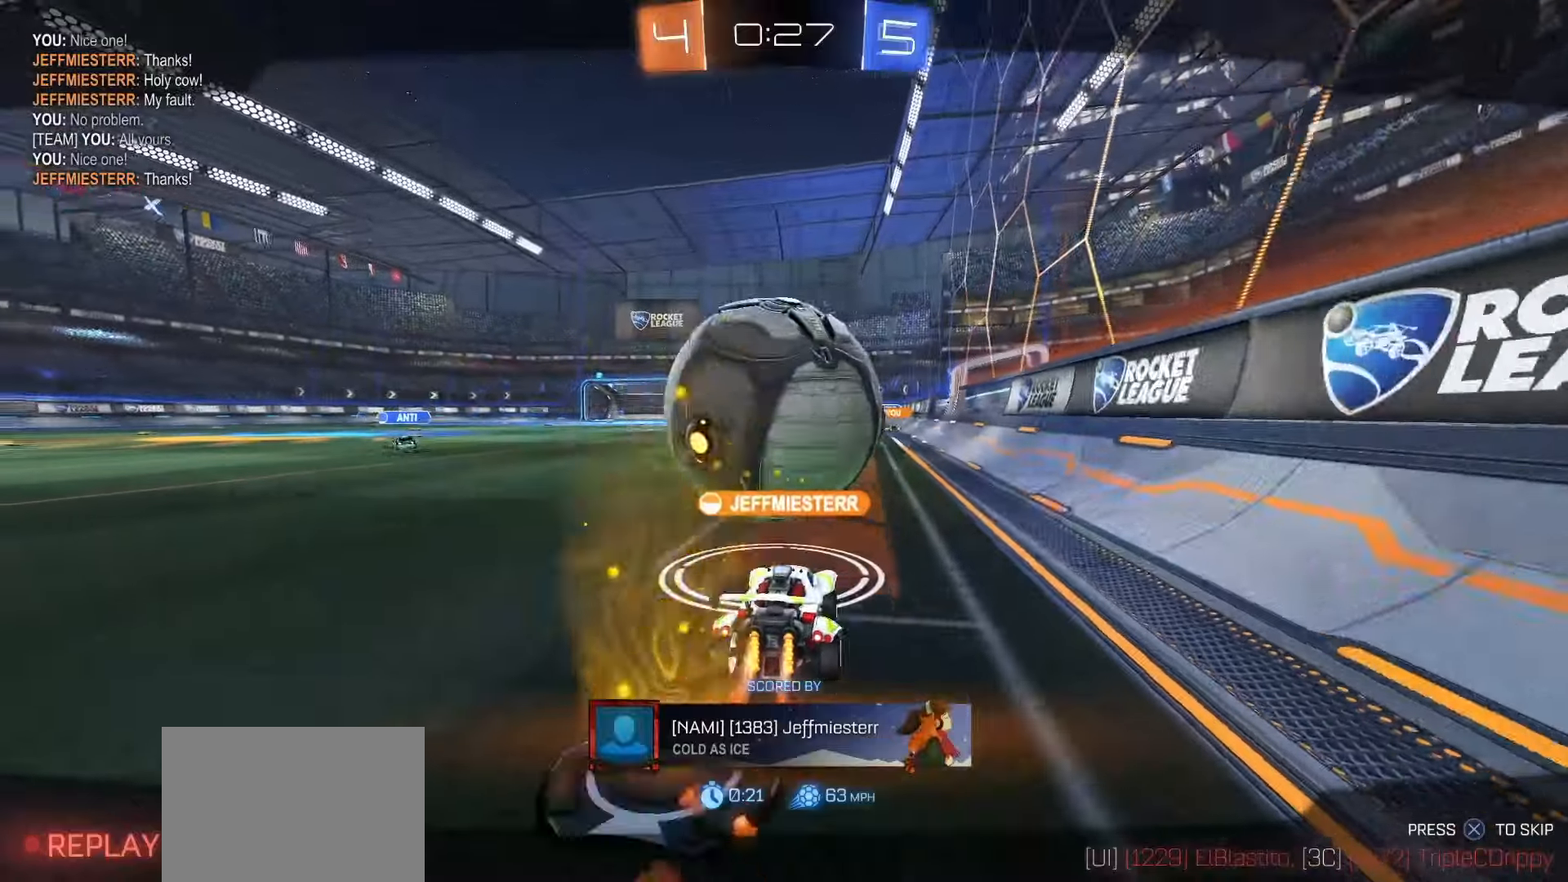
{"dt_ms": 500, "buttons": [], "left_stick": "center", "right_stick": "center", "events": []}
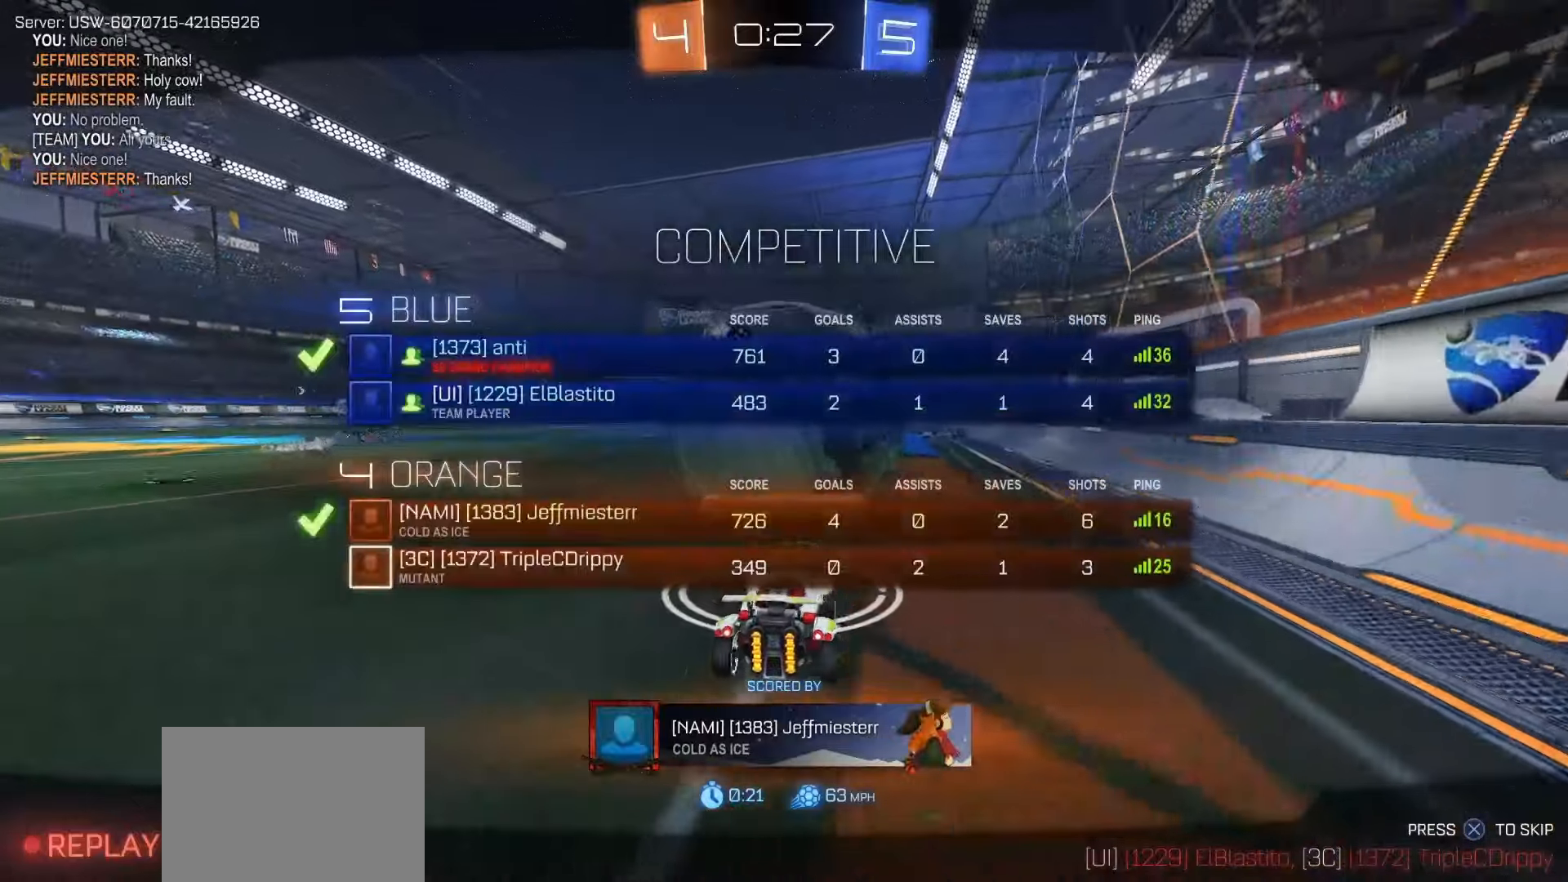
{"dt_ms": 500, "buttons": ["CROSS"], "left_stick": "center", "right_stick": "center", "events": [[450, "CROSS", "down"]]}
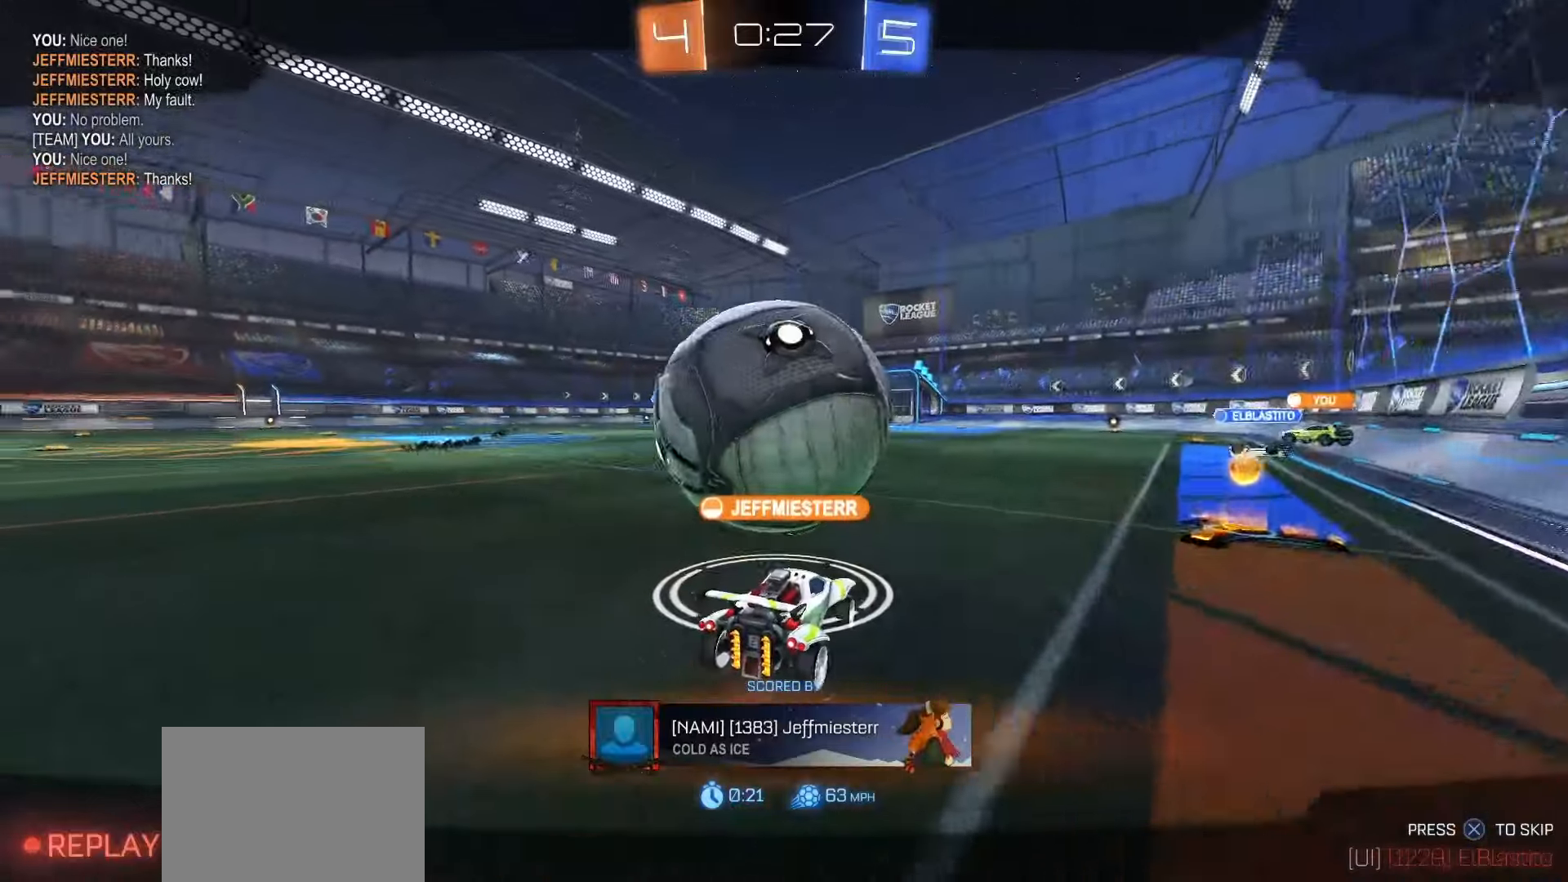
{"dt_ms": 500, "buttons": [], "left_stick": "center", "right_stick": "center", "events": [[67, "CROSS", "up"]]}